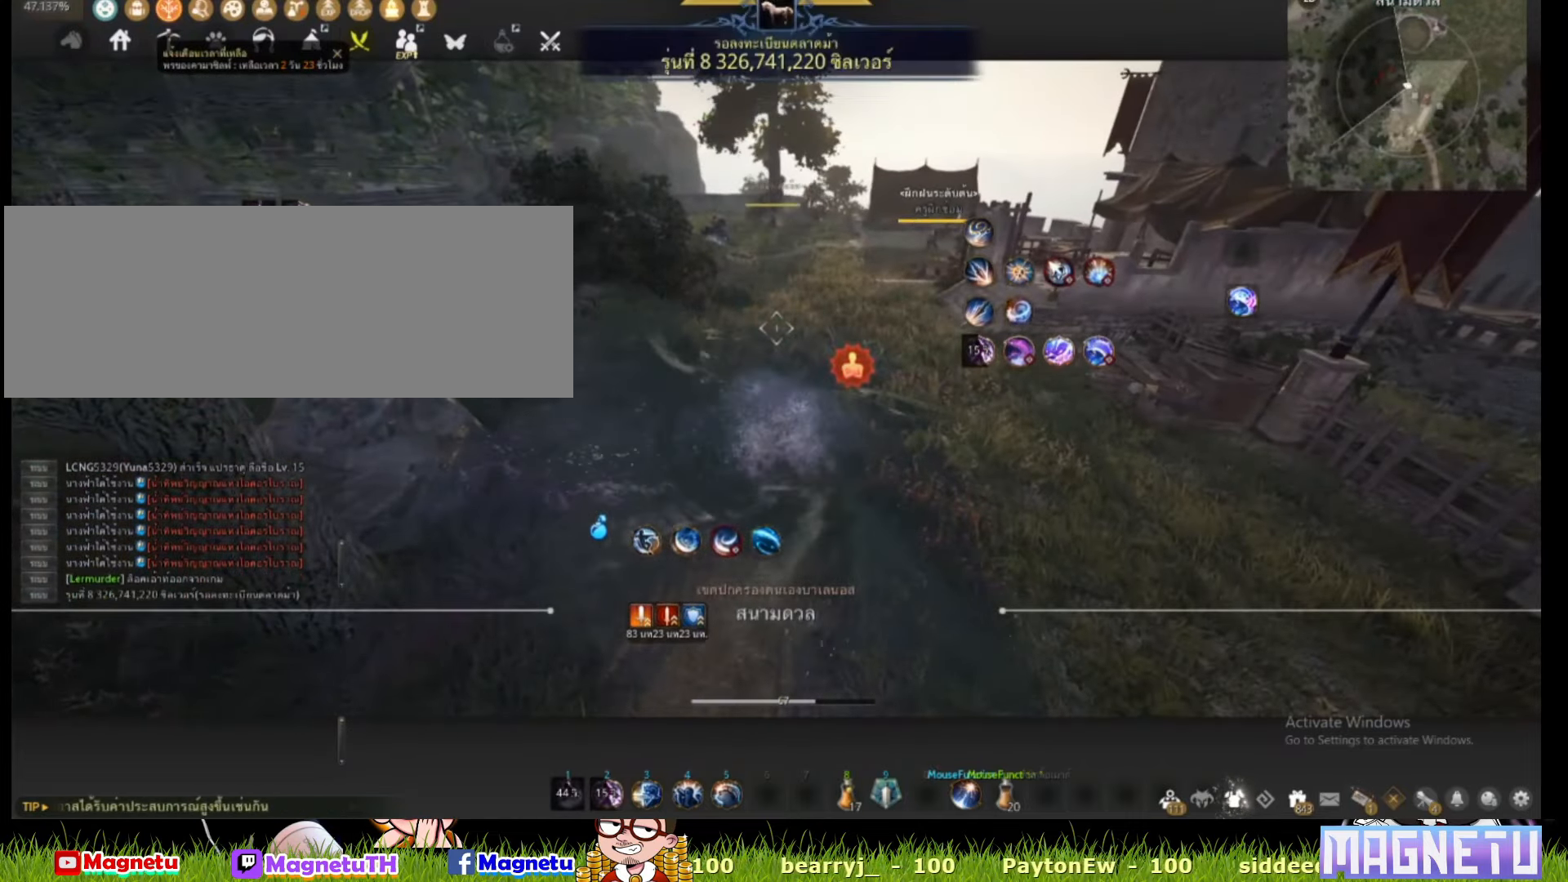
Gameplay with keyboard and mouse; each line is a JSON object with the keys and mouse buttons held at the frame after it. "events" lists presses ("down") and releases ("up") of "a", "c", "d", "e", "f", "q", "s", "shift", "space", "tab", "w", "x", "z", "mouse_left" and "mouse_right" between this image and that frame as [ms after this image, input, new state], when the widget could be followed in between. "mouse_left", "mouse_right" = the "left", "right" buttons of the "mouse" list. No other keys are recorded. Mouse movement is not recorded.
{"keys": ["w"], "mouse": [], "events": [[417, "w", "down"]]}
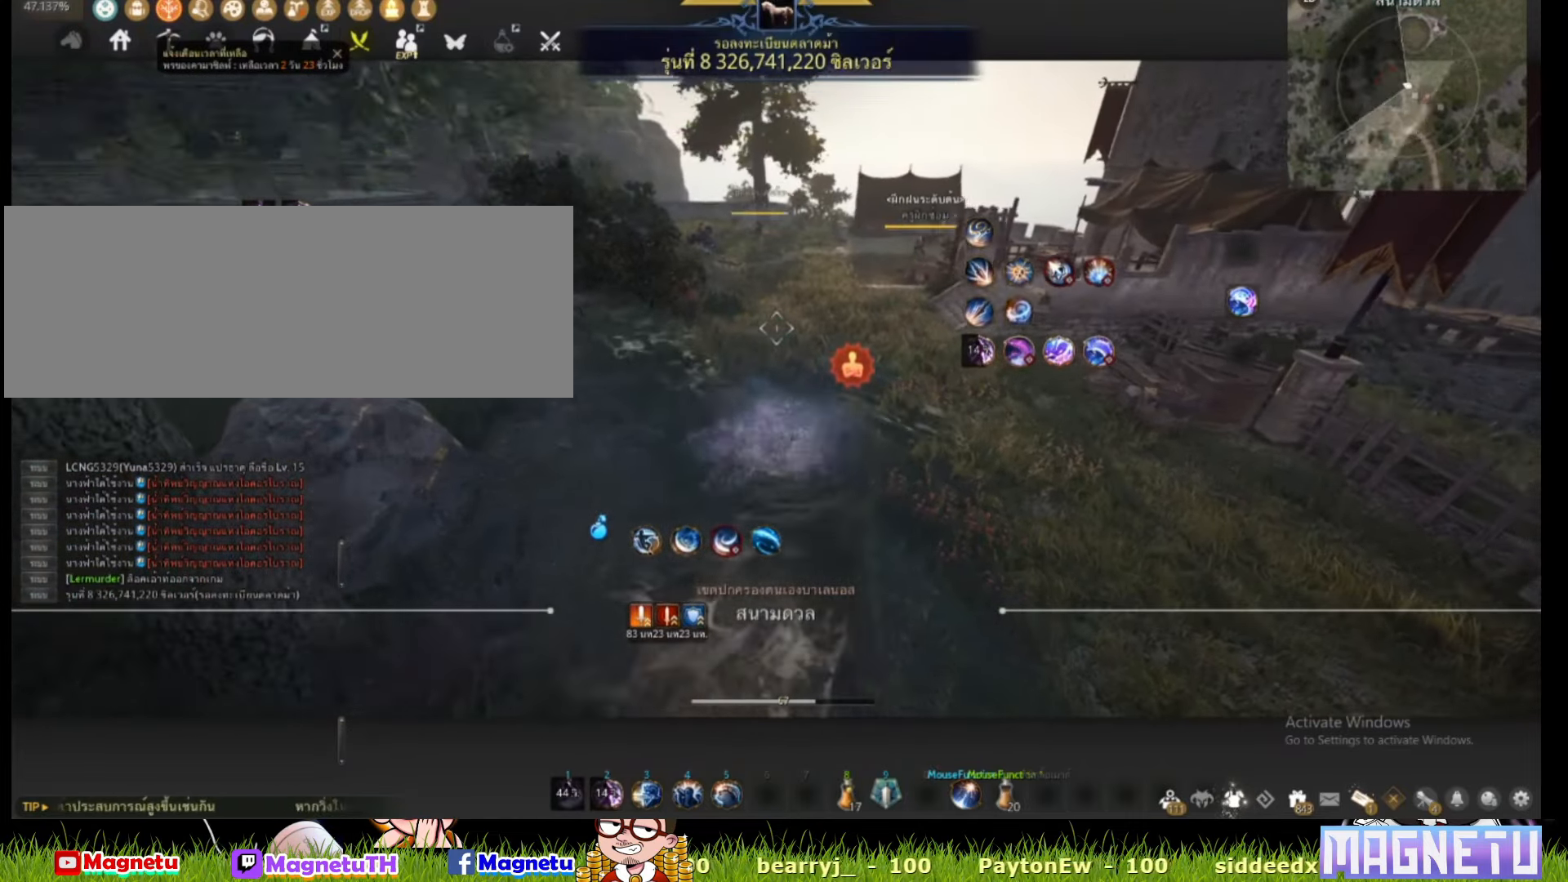
{"keys": [], "mouse": [], "events": [[350, "w", "up"]]}
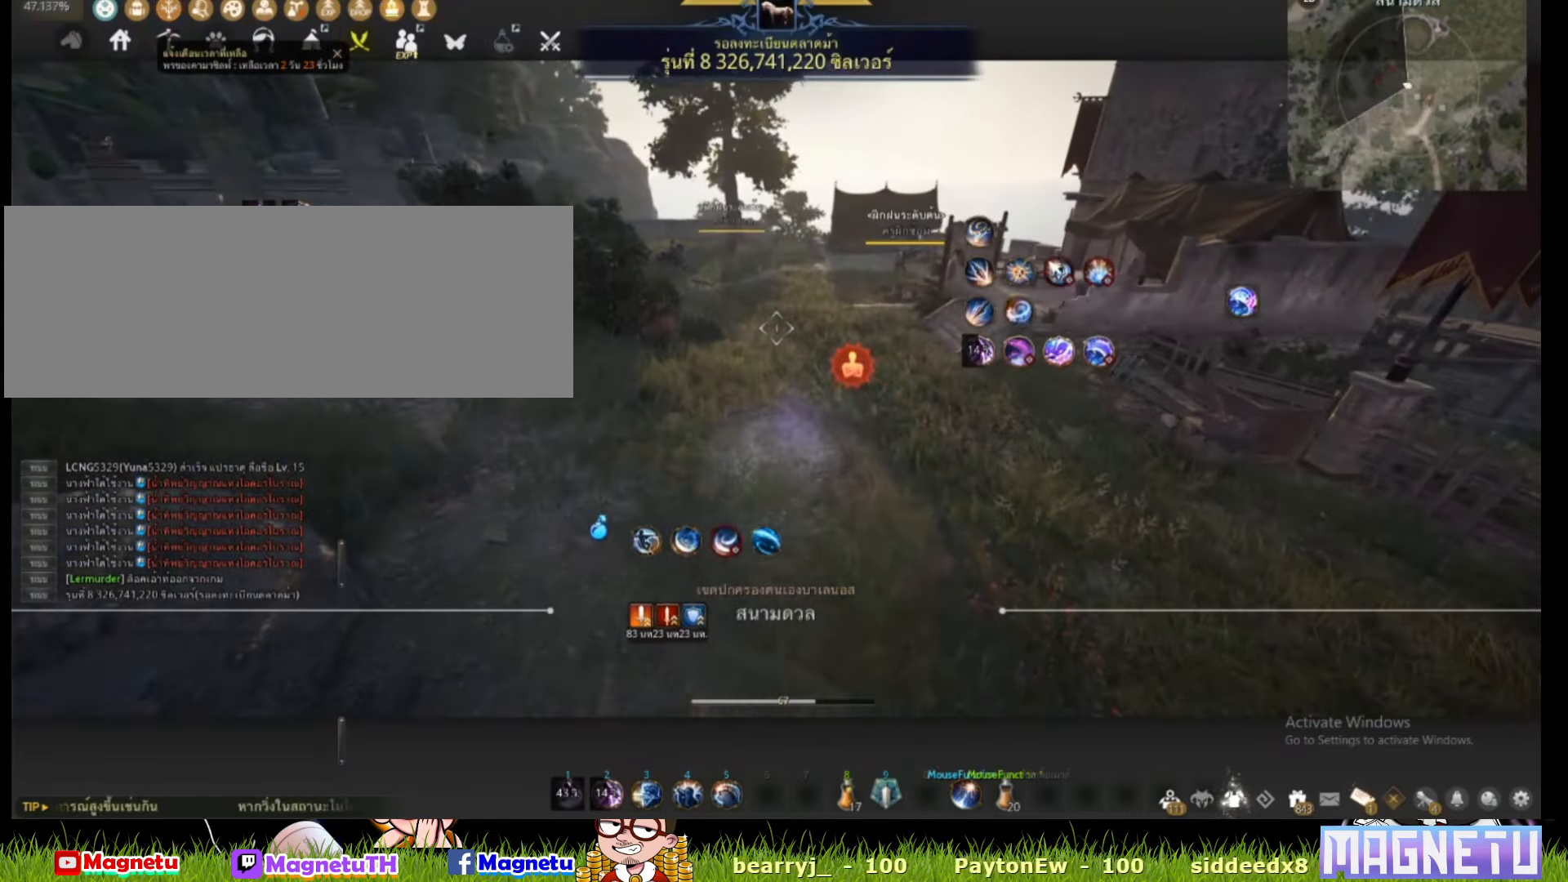
{"keys": [], "mouse": [], "events": [[83, "mouse_left", "down"], [183, "mouse_left", "up"]]}
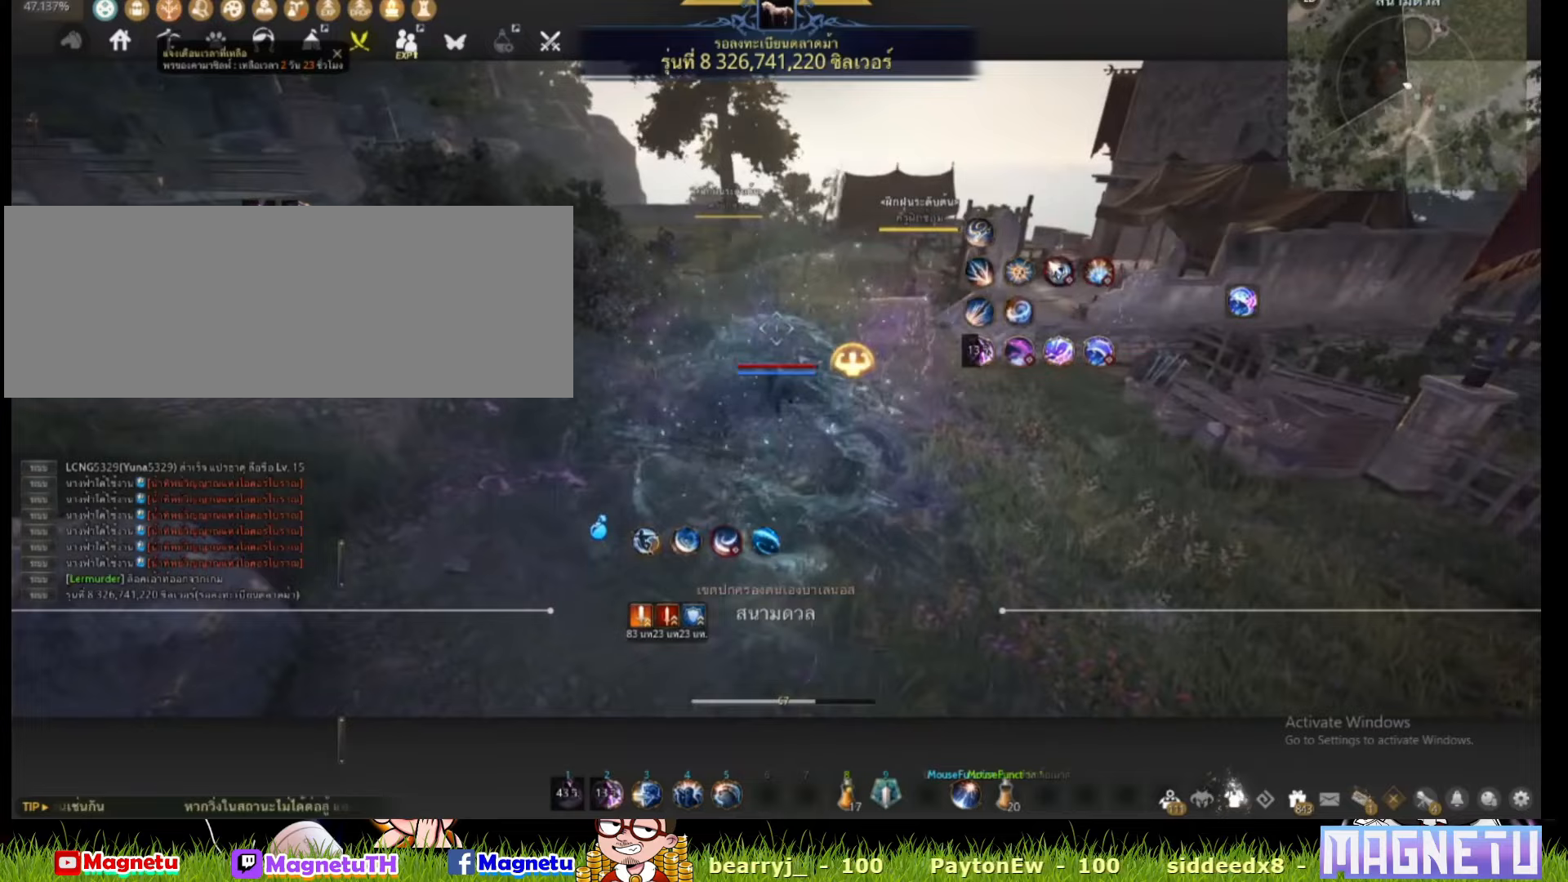
{"keys": ["a", "space"], "mouse": [], "events": [[33, "a", "down"], [150, "space", "down"]]}
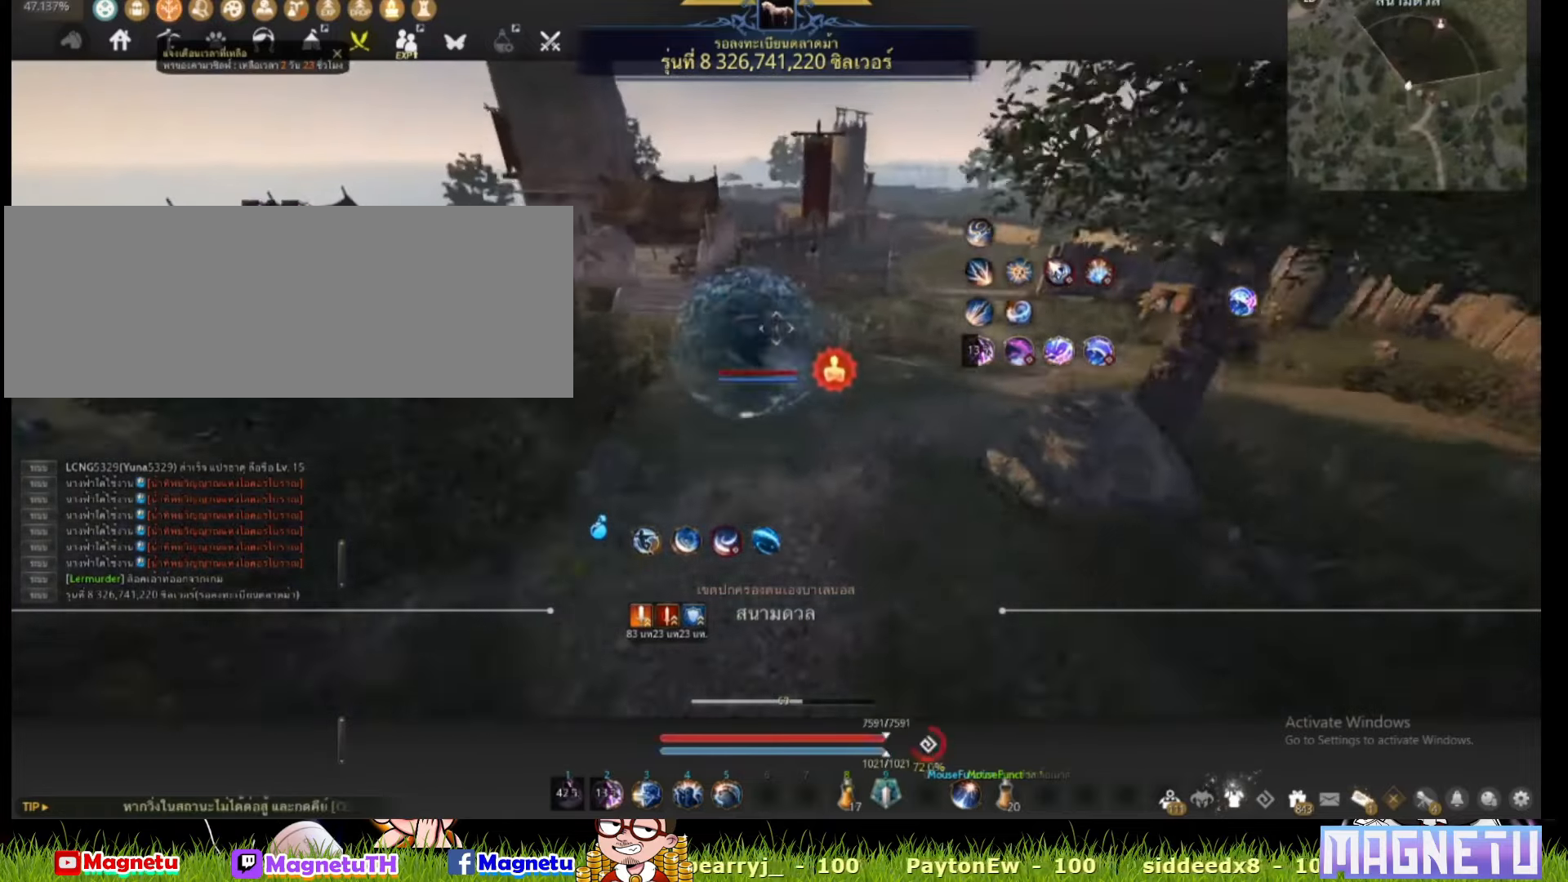
{"keys": [], "mouse": [], "events": [[183, "space", "up"], [400, "a", "up"]]}
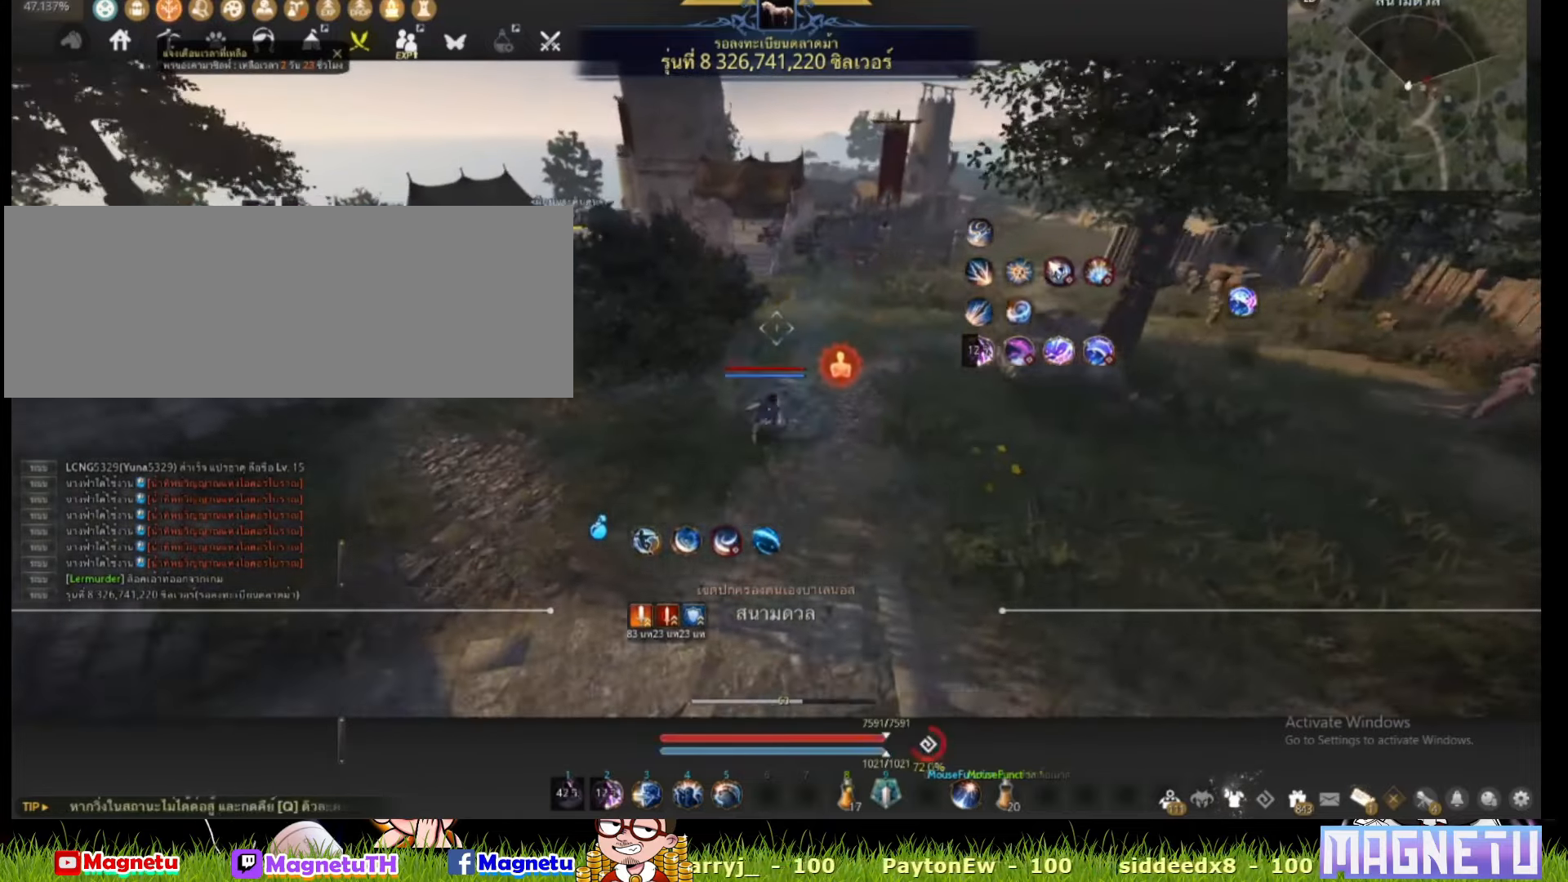
{"keys": [], "mouse": [], "events": []}
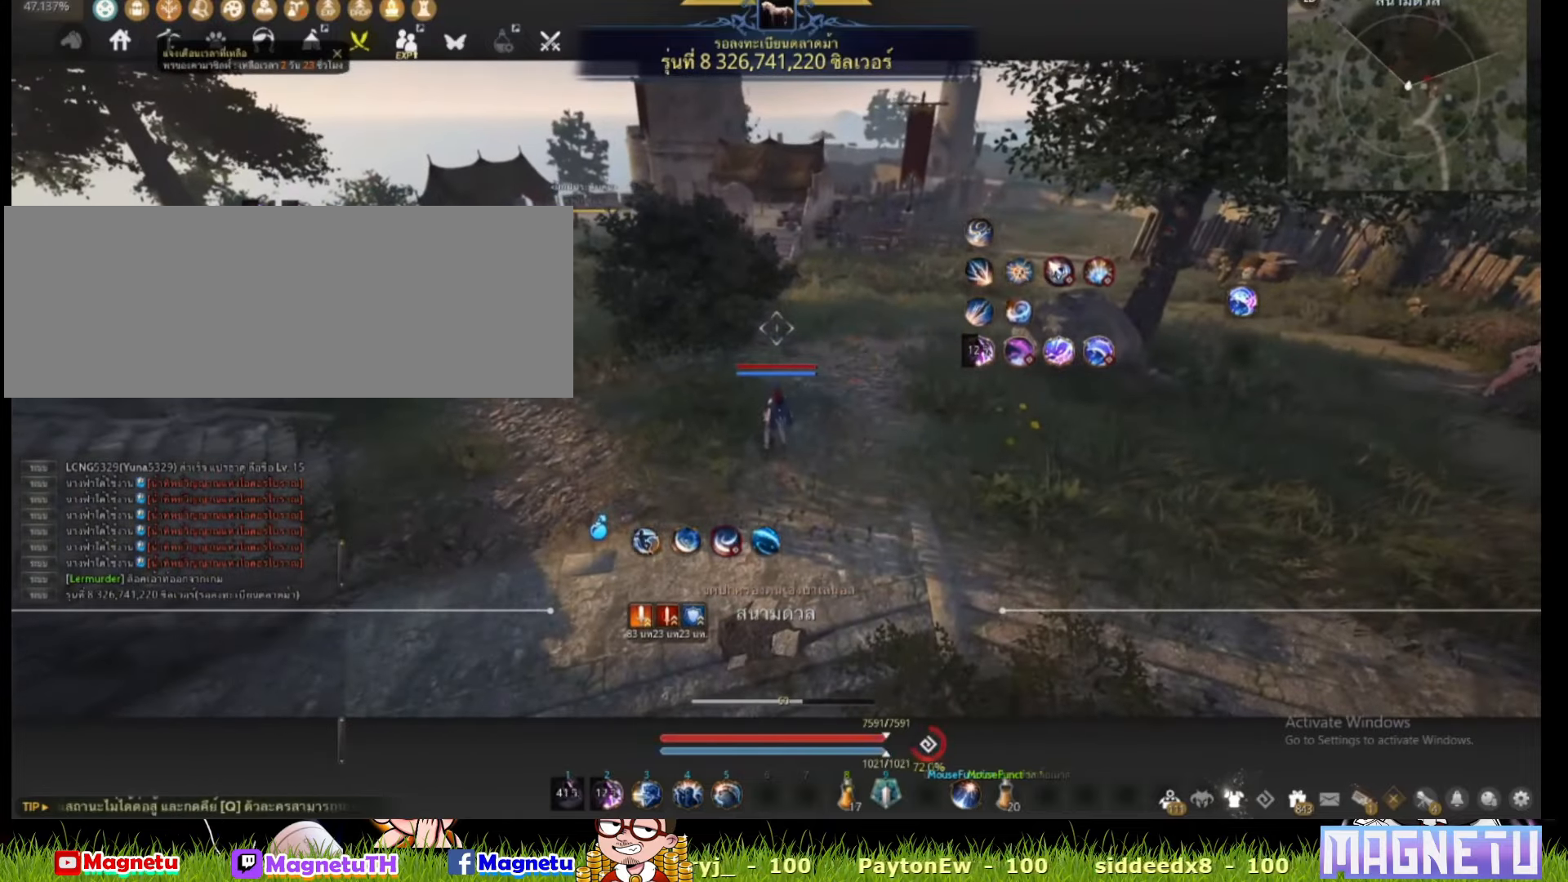
{"keys": [], "mouse": [], "events": []}
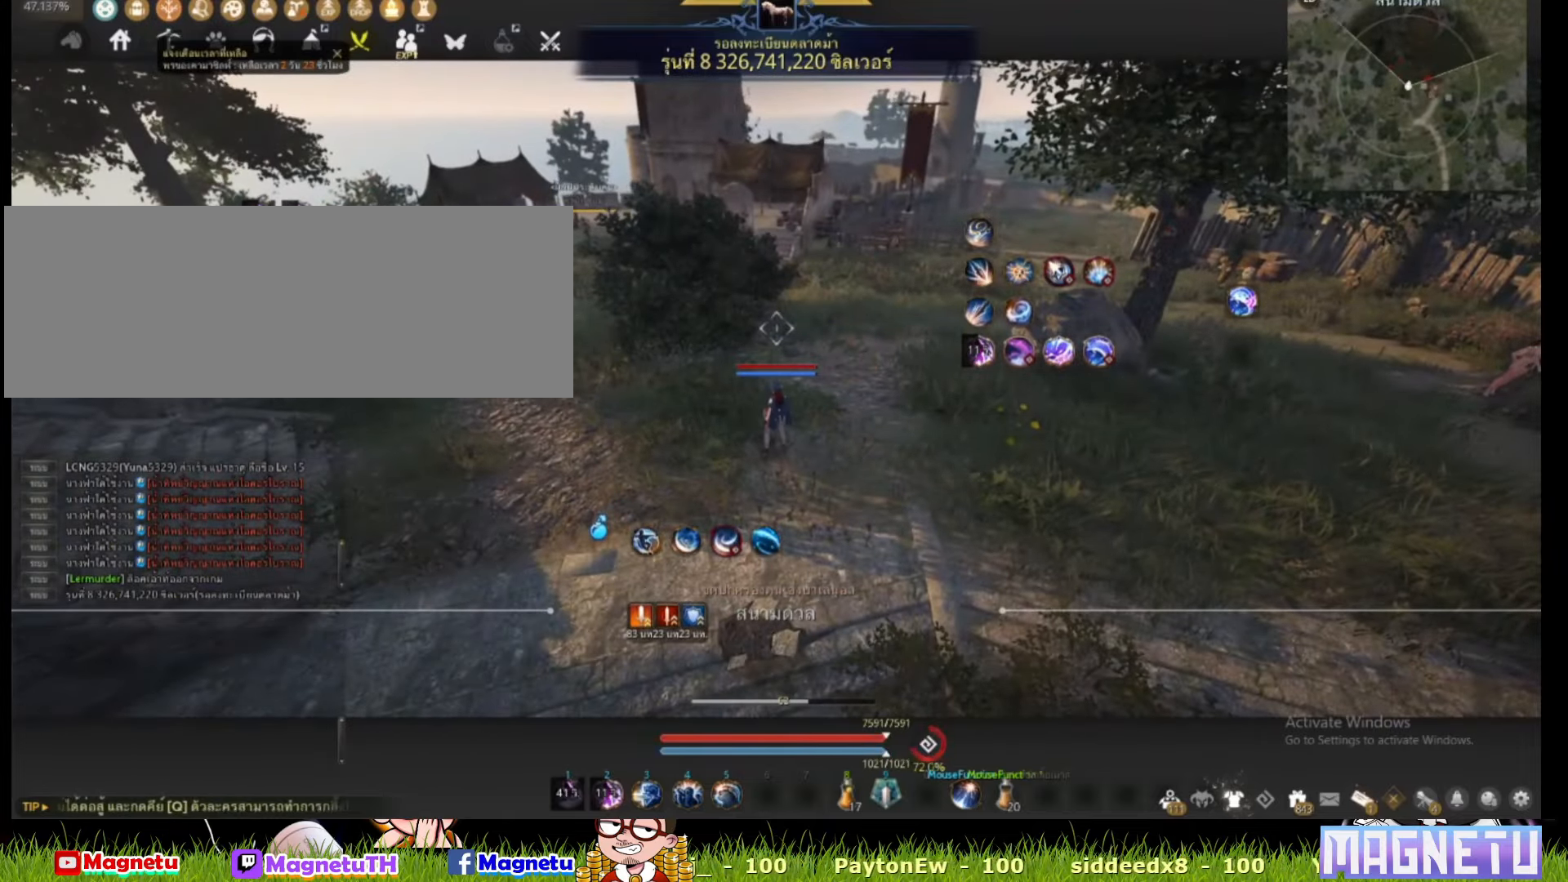
{"keys": [], "mouse": [], "events": []}
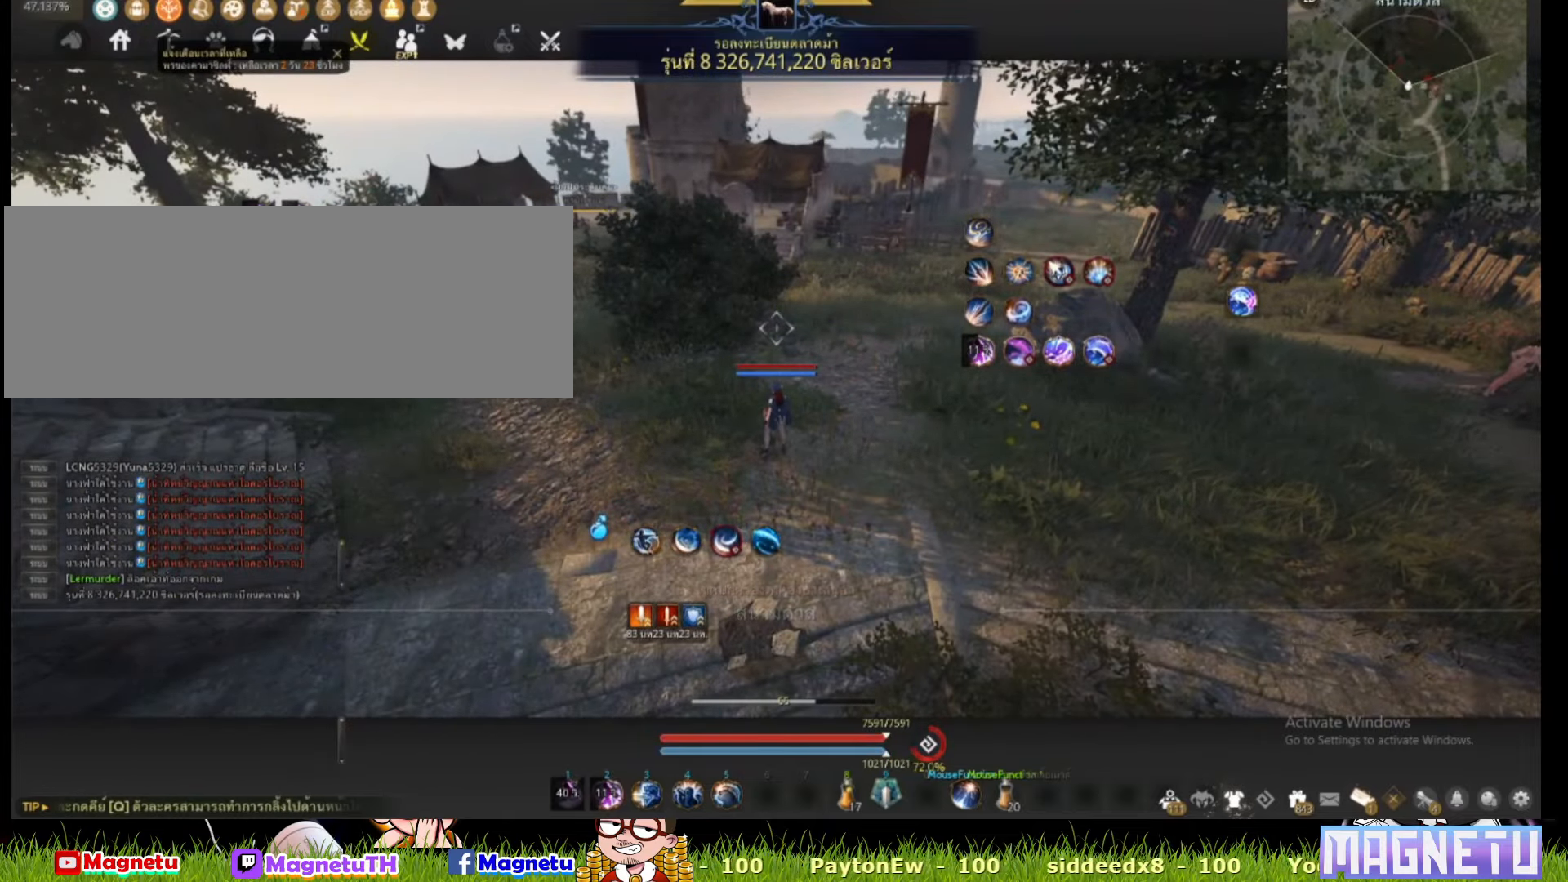
{"keys": [], "mouse": [], "events": []}
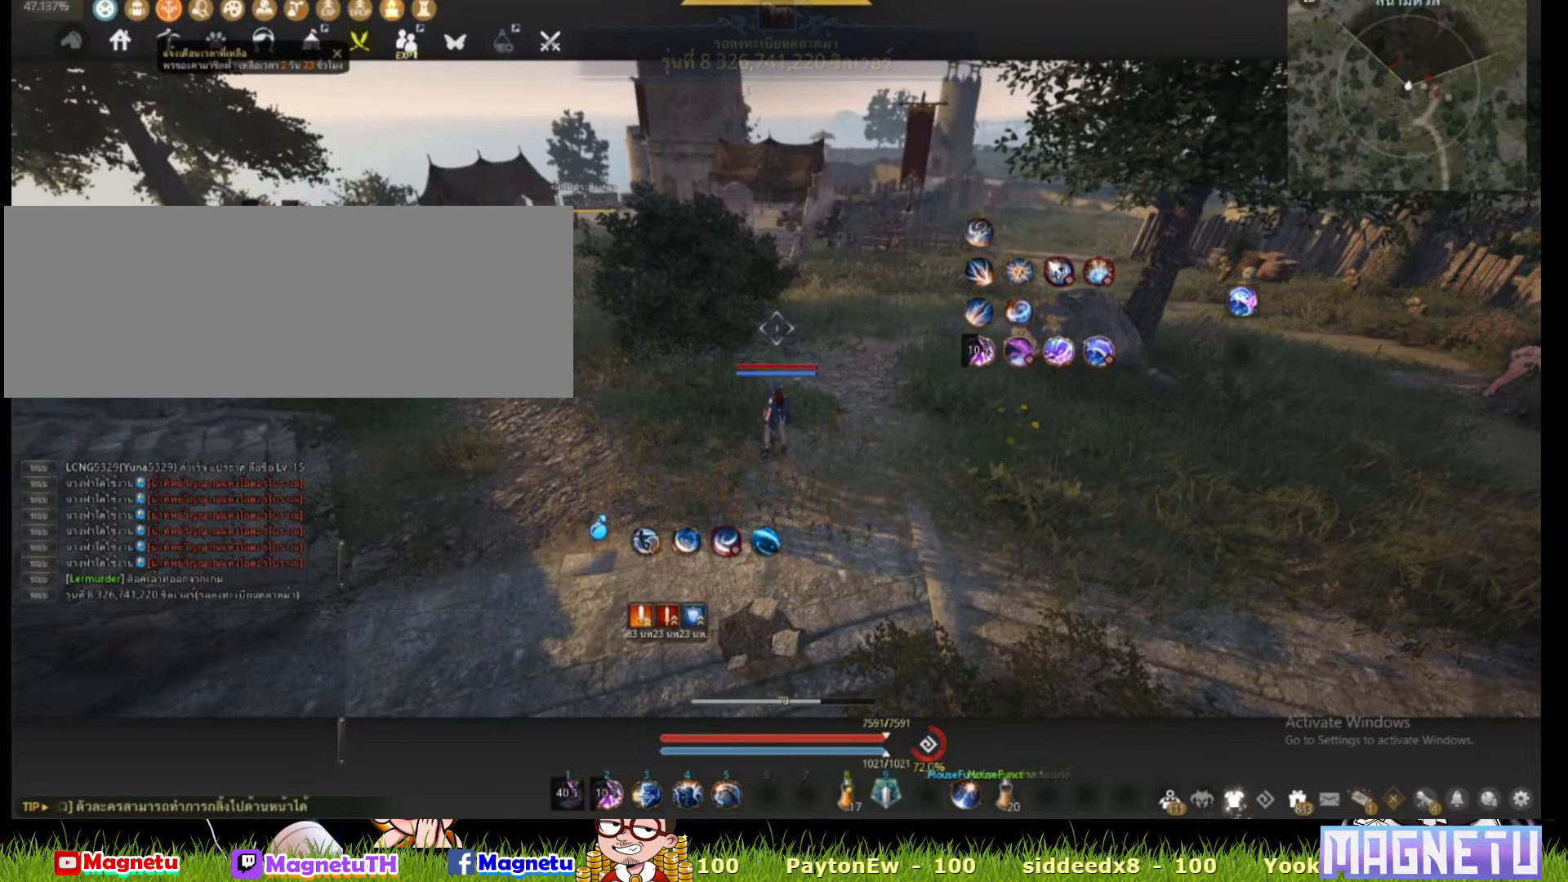
{"keys": [], "mouse": [], "events": []}
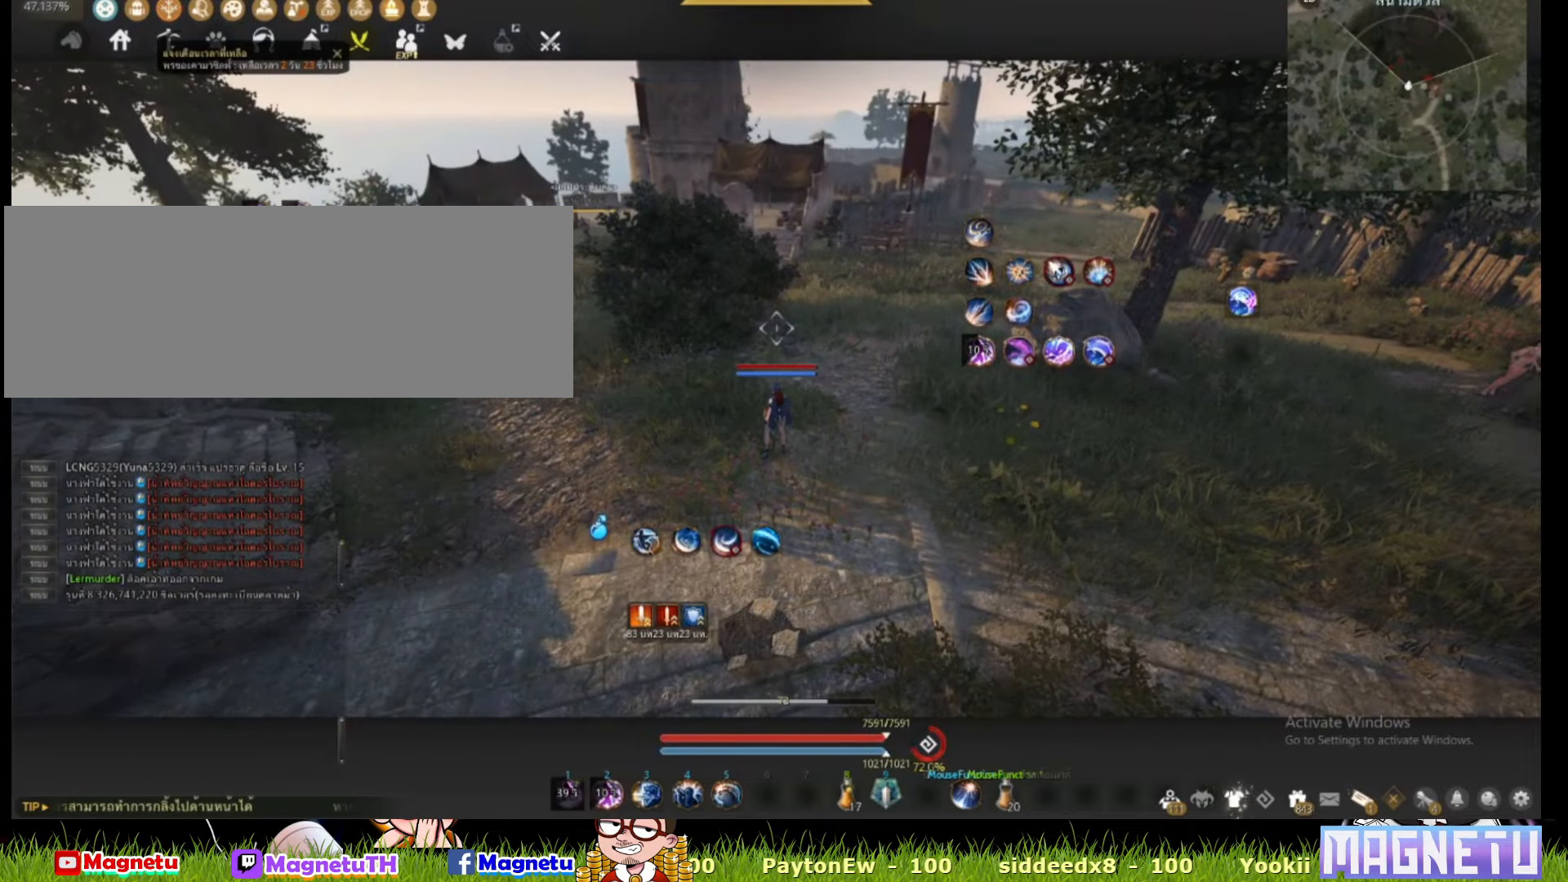
{"keys": ["w"], "mouse": [], "events": [[217, "w", "down"], [250, "a", "down"], [417, "a", "up"]]}
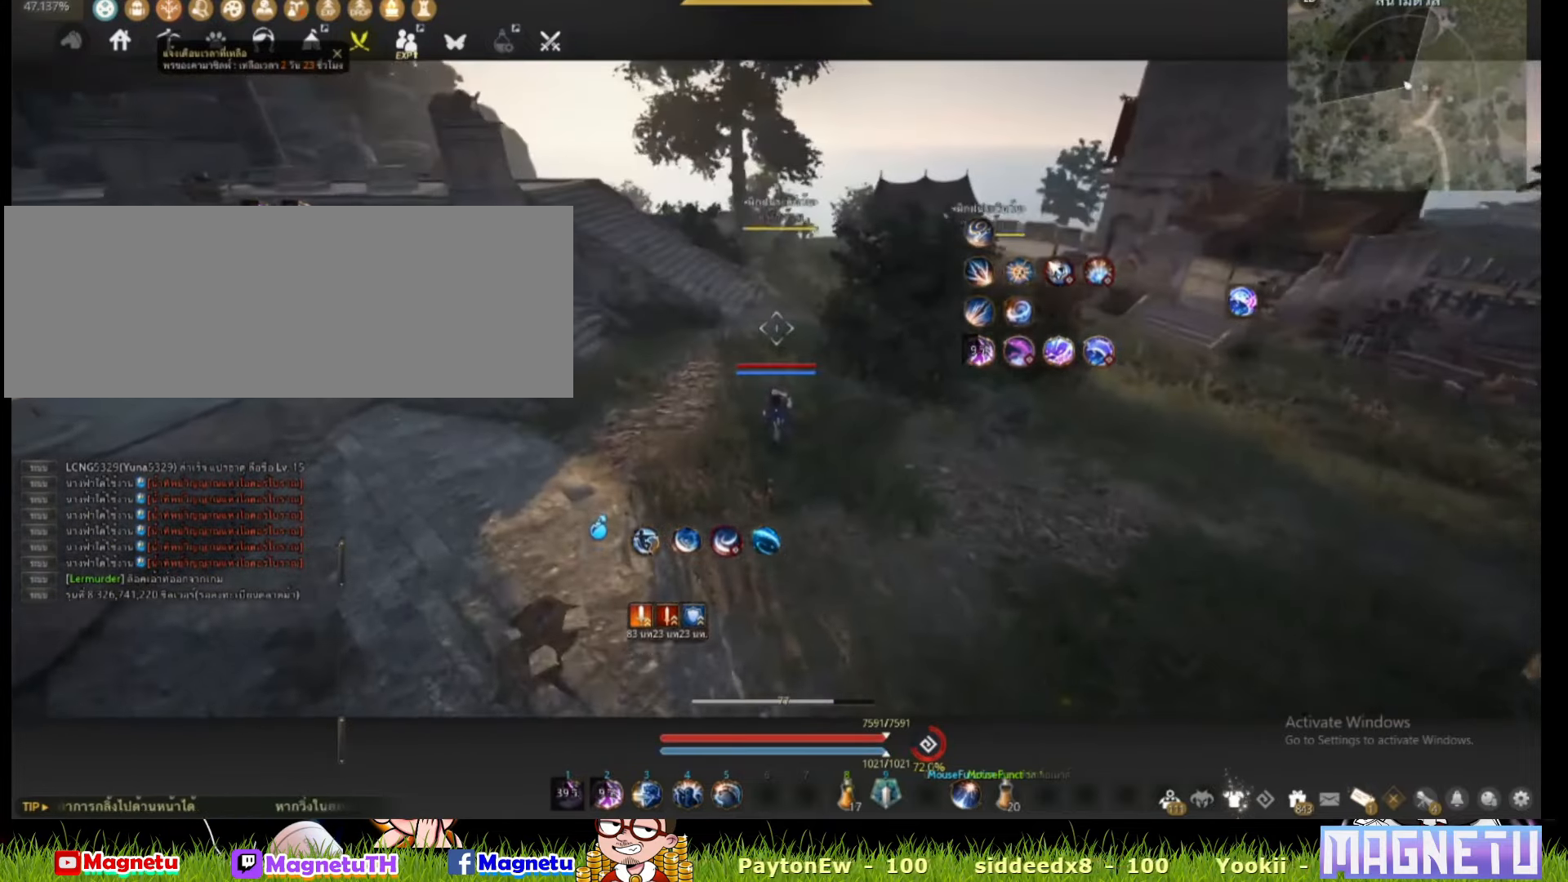
{"keys": ["w"], "mouse": [], "events": []}
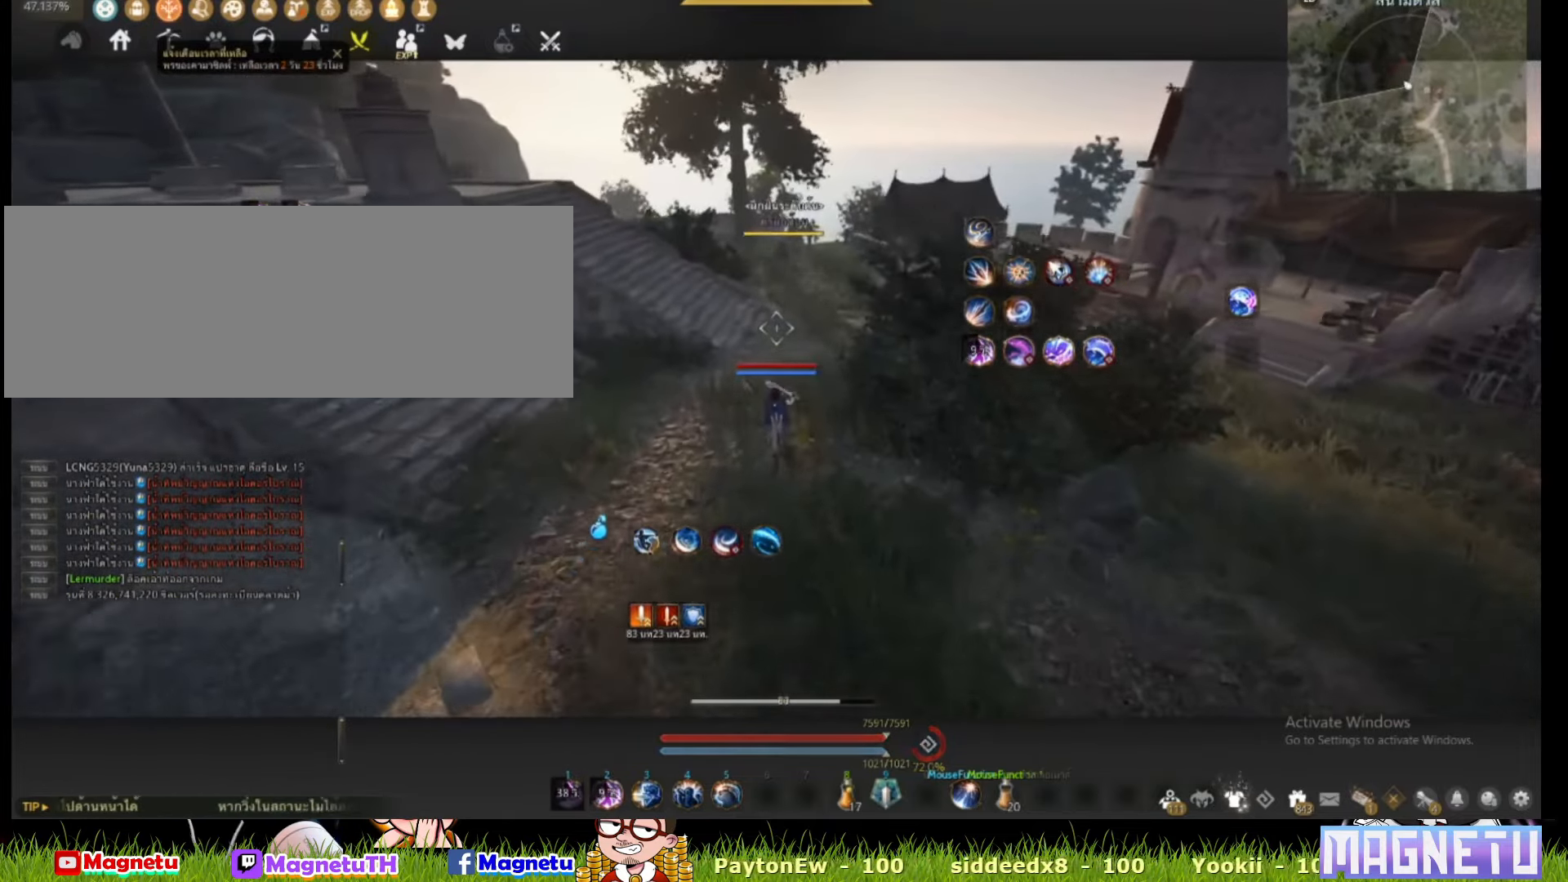
{"keys": ["w"], "mouse": [], "events": [[50, "tab", "down"], [150, "tab", "up"]]}
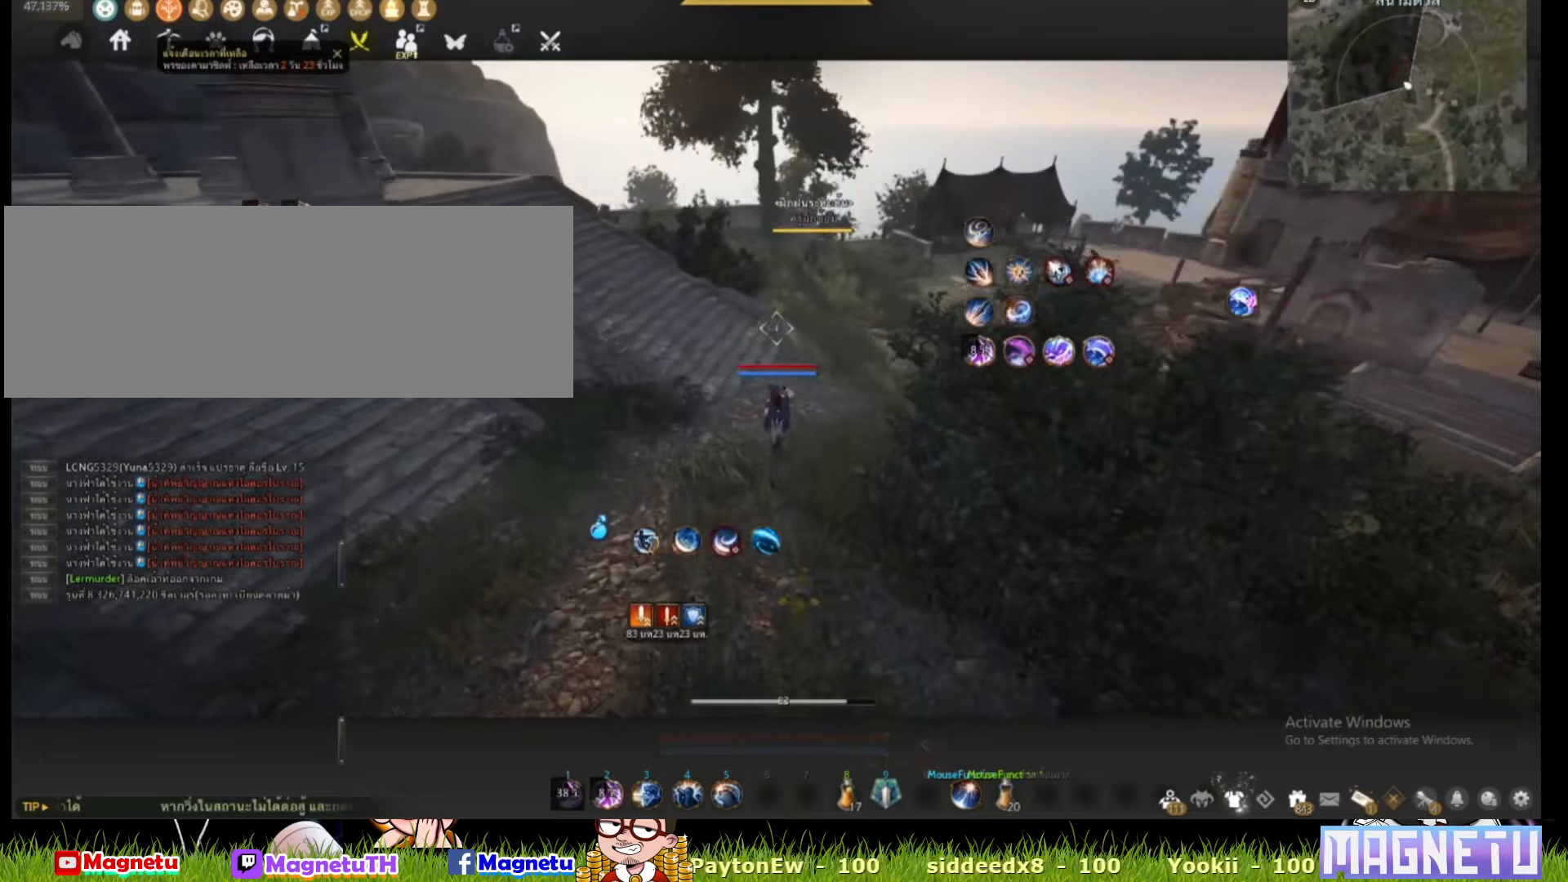
{"keys": ["a", "w"], "mouse": [], "events": [[183, "a", "down"]]}
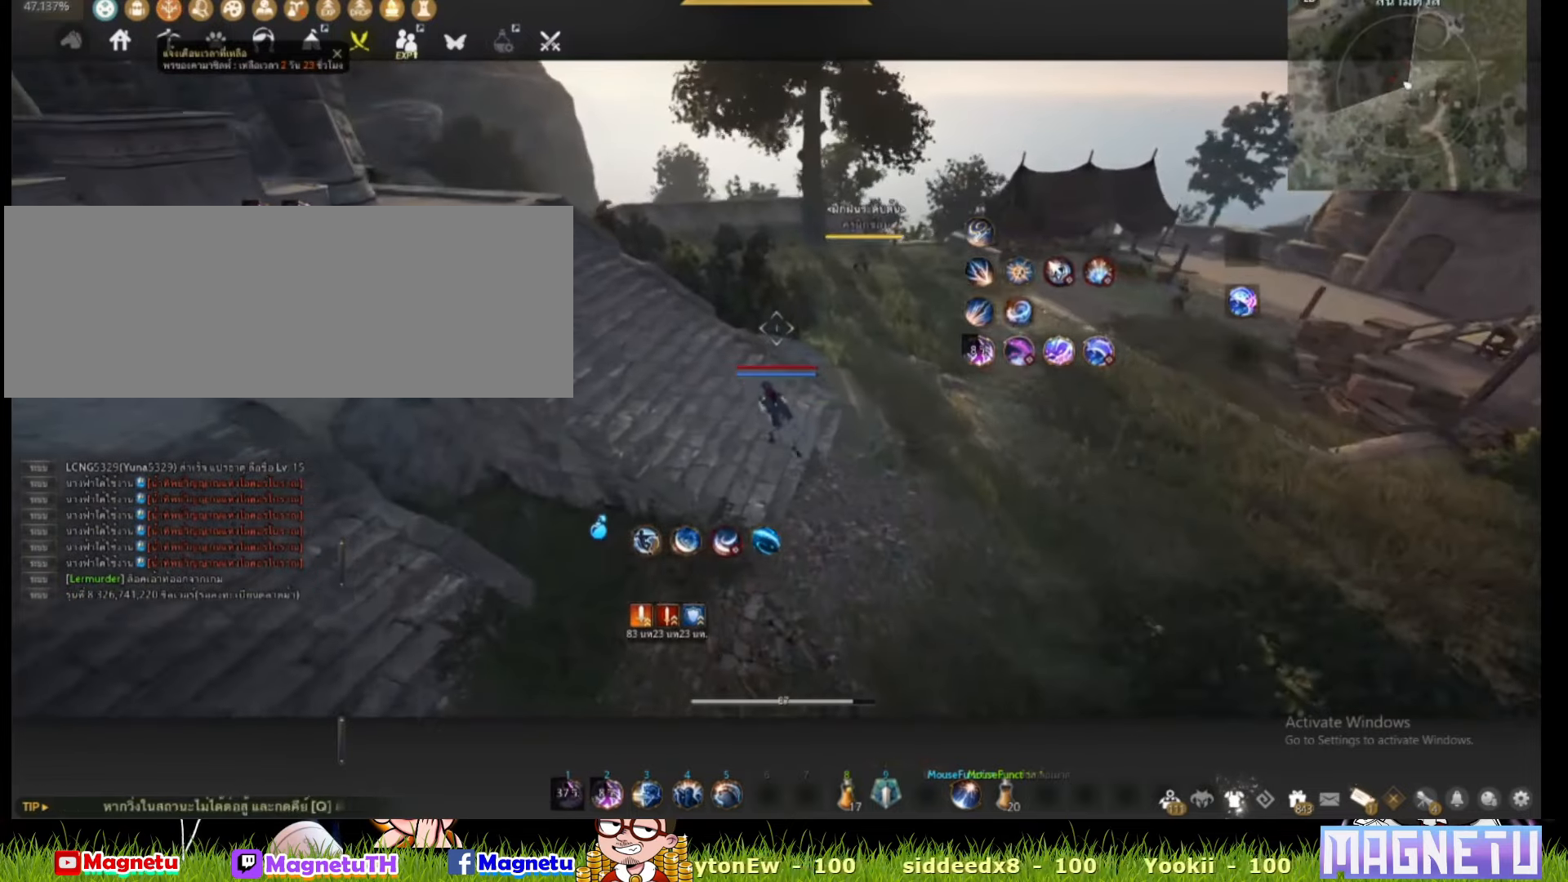
{"keys": [], "mouse": [], "events": [[83, "a", "up"], [233, "w", "up"]]}
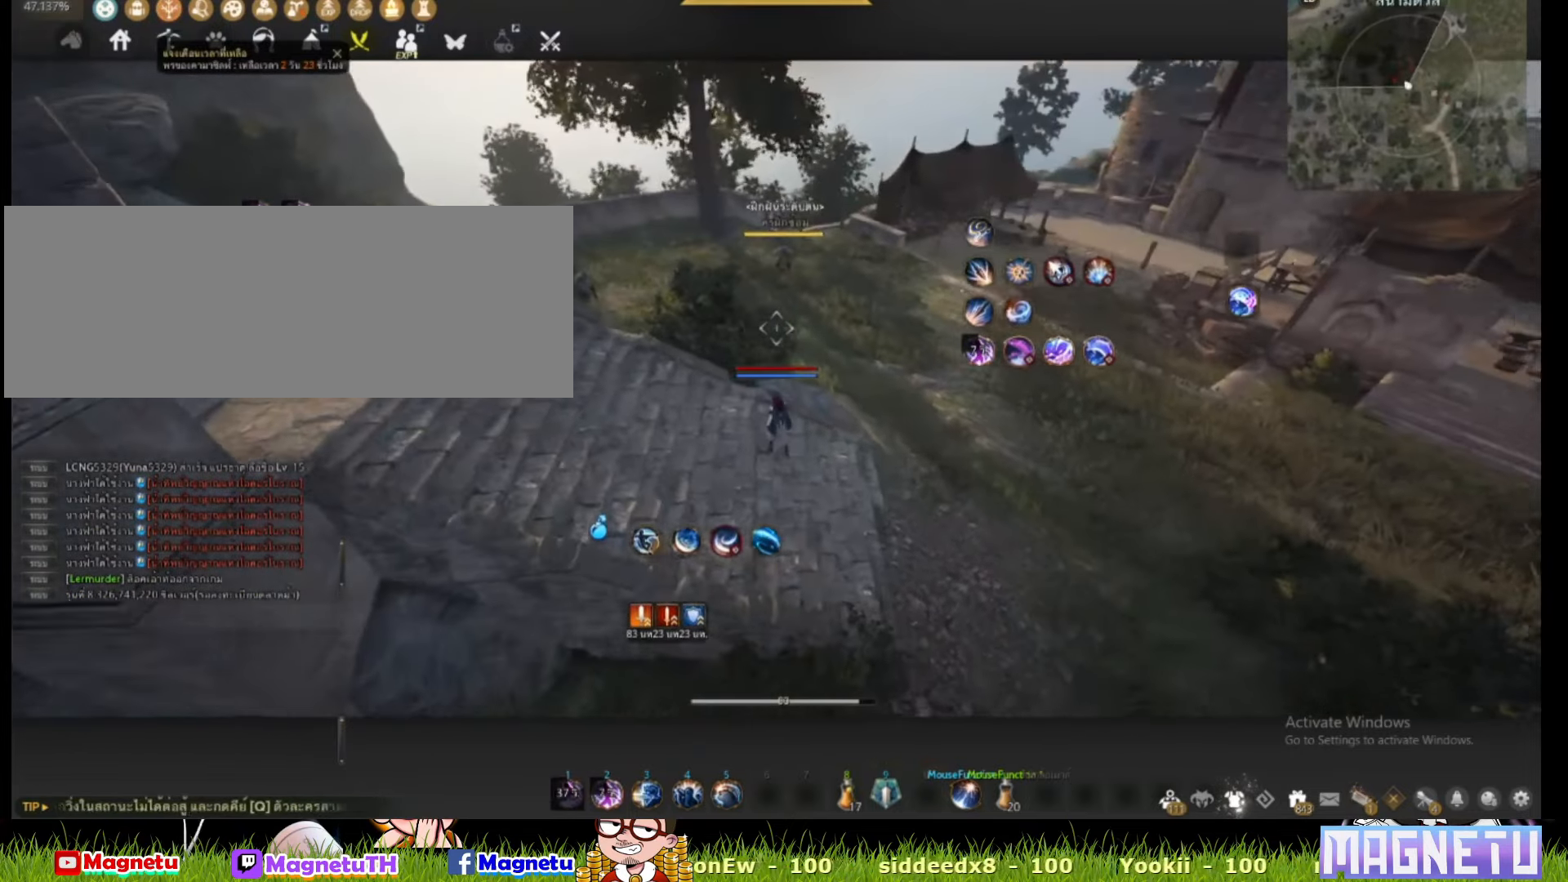
{"keys": [], "mouse": [], "events": [[33, "a", "down"], [133, "a", "up"], [333, "d", "down"], [400, "d", "up"]]}